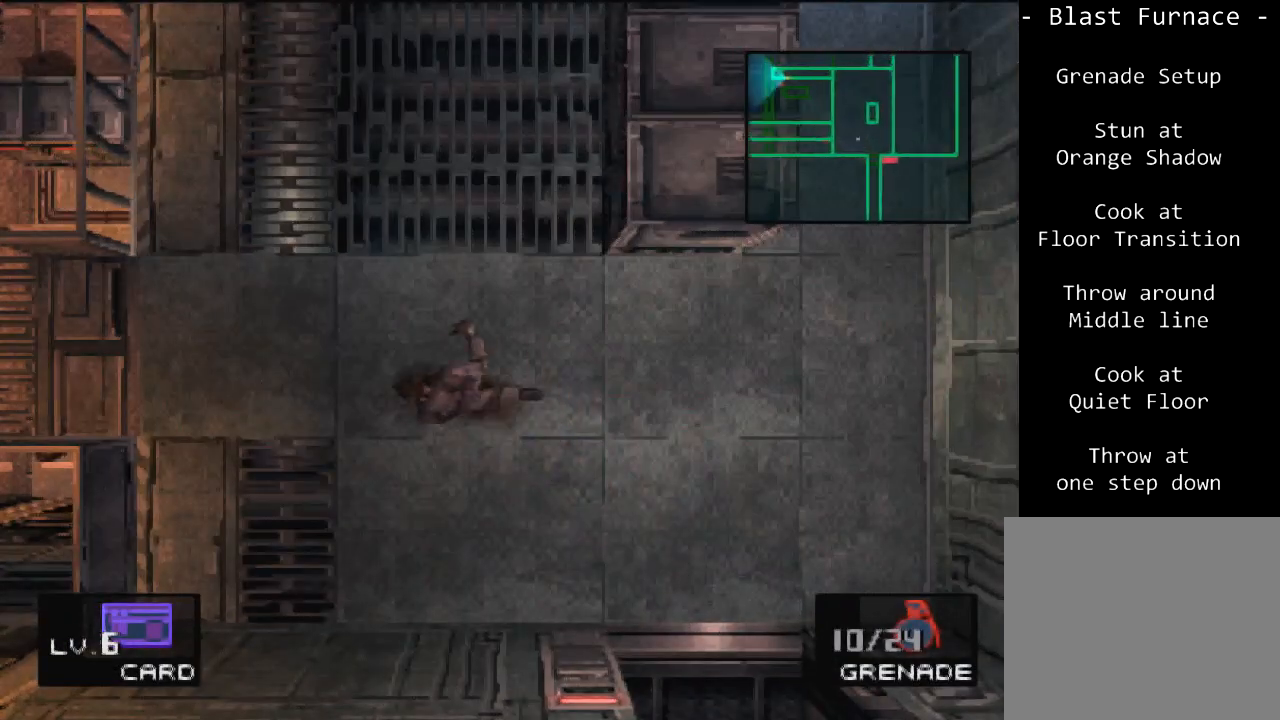
Gameplay with a controller (PlayStation layout); each line is a JSON object with the inputs held at the frame after it. "events" lists button and stick changes between this image and that frame as [ms after this image, input, new state], when the widget could be followed in between. Not read: L3 R3 right_stick.
{"buttons": ["SQUARE", "DPAD_LEFT"], "left_stick": "center", "events": [[434, "SQUARE", "down"]]}
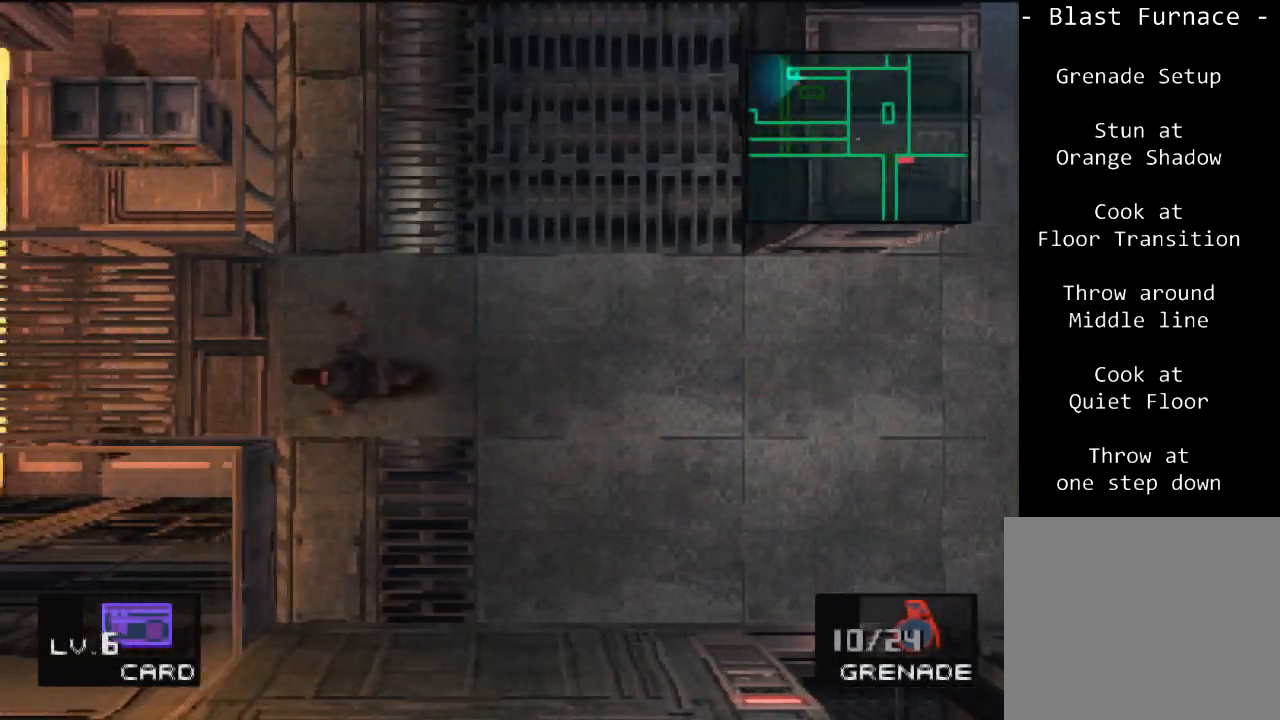
{"buttons": ["SQUARE", "DPAD_LEFT"], "left_stick": "center", "events": [[334, "DPAD_DOWN", "down"], [500, "DPAD_DOWN", "up"]]}
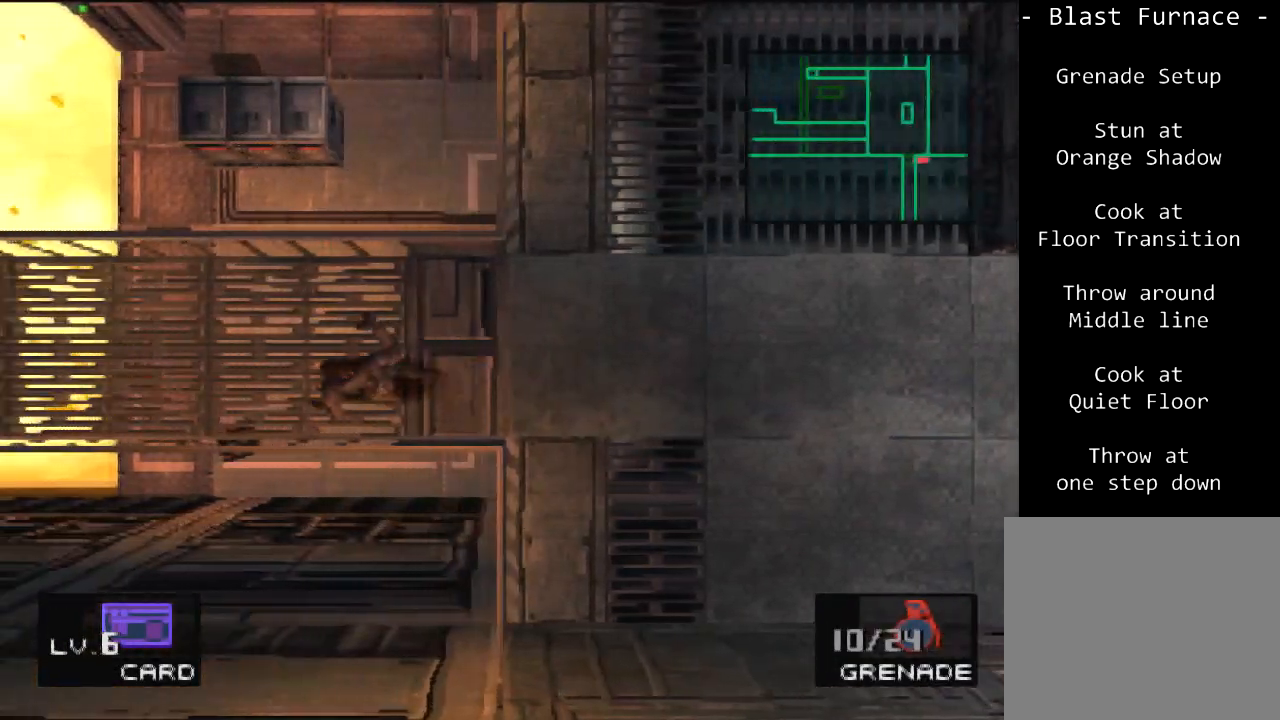
{"buttons": ["SQUARE", "DPAD_LEFT"], "left_stick": "center", "events": []}
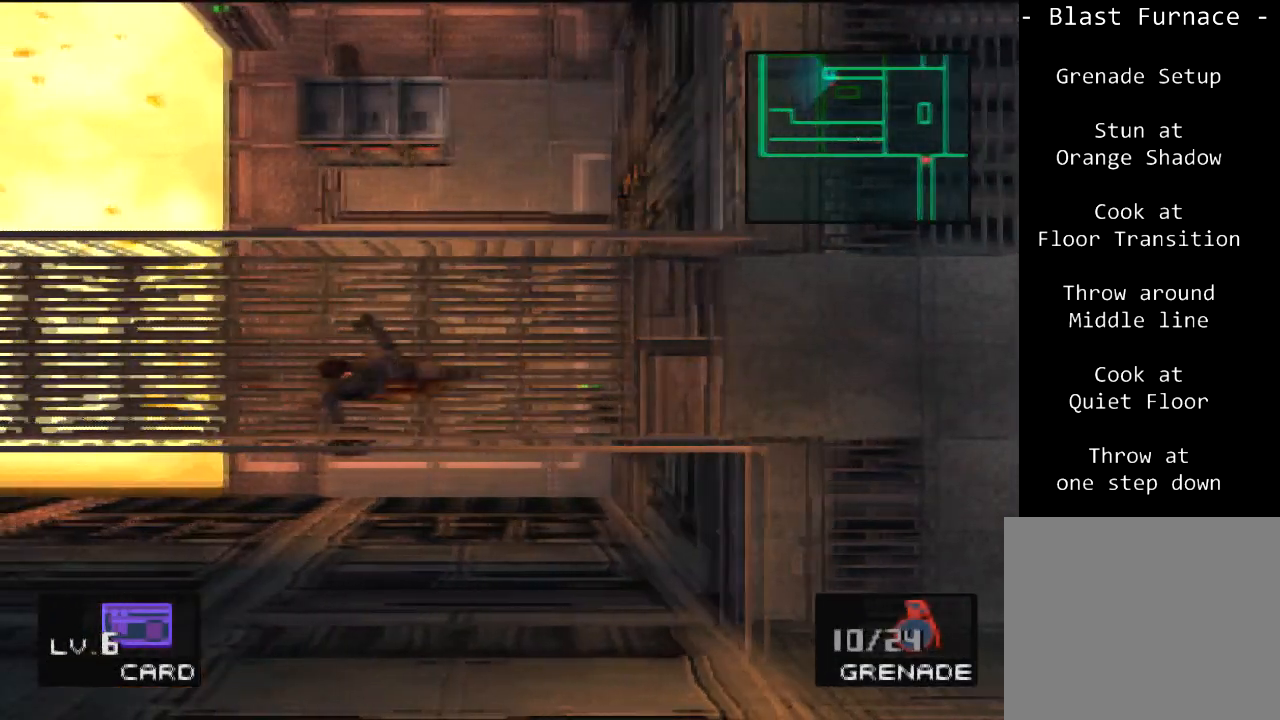
{"buttons": ["SQUARE", "DPAD_LEFT"], "left_stick": "center", "events": []}
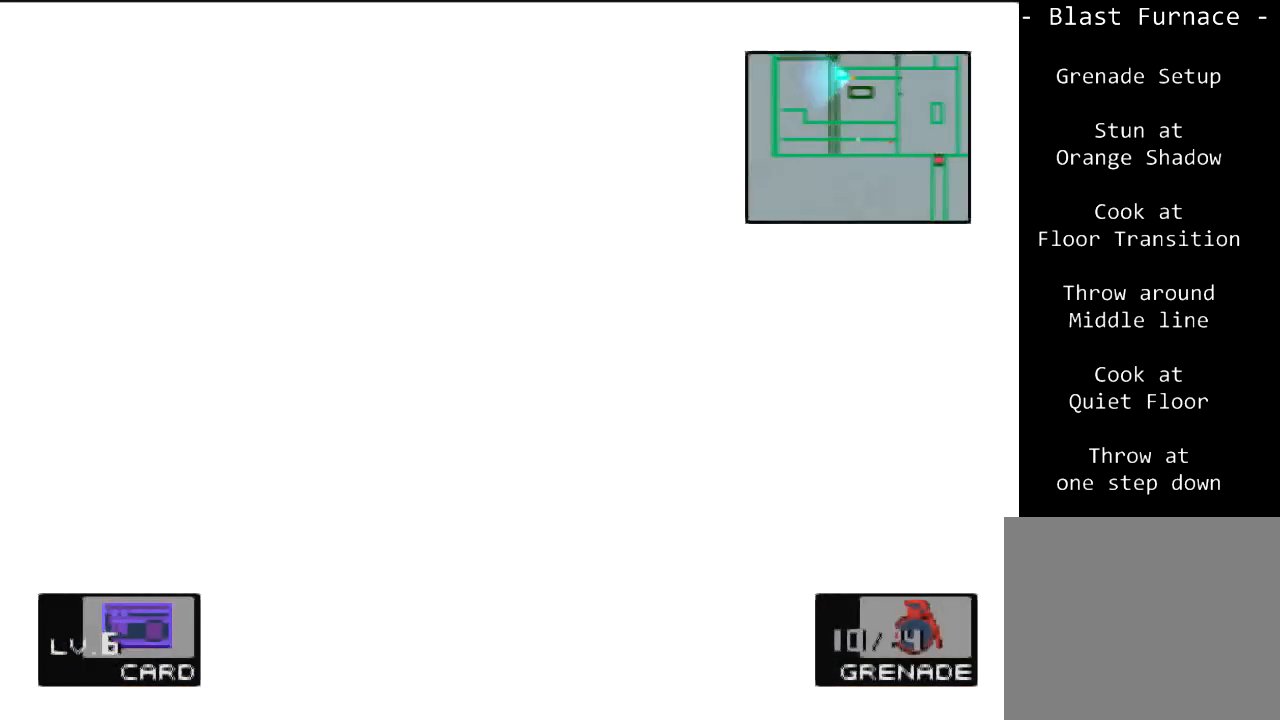
{"buttons": ["SQUARE", "DPAD_LEFT"], "left_stick": "center", "events": []}
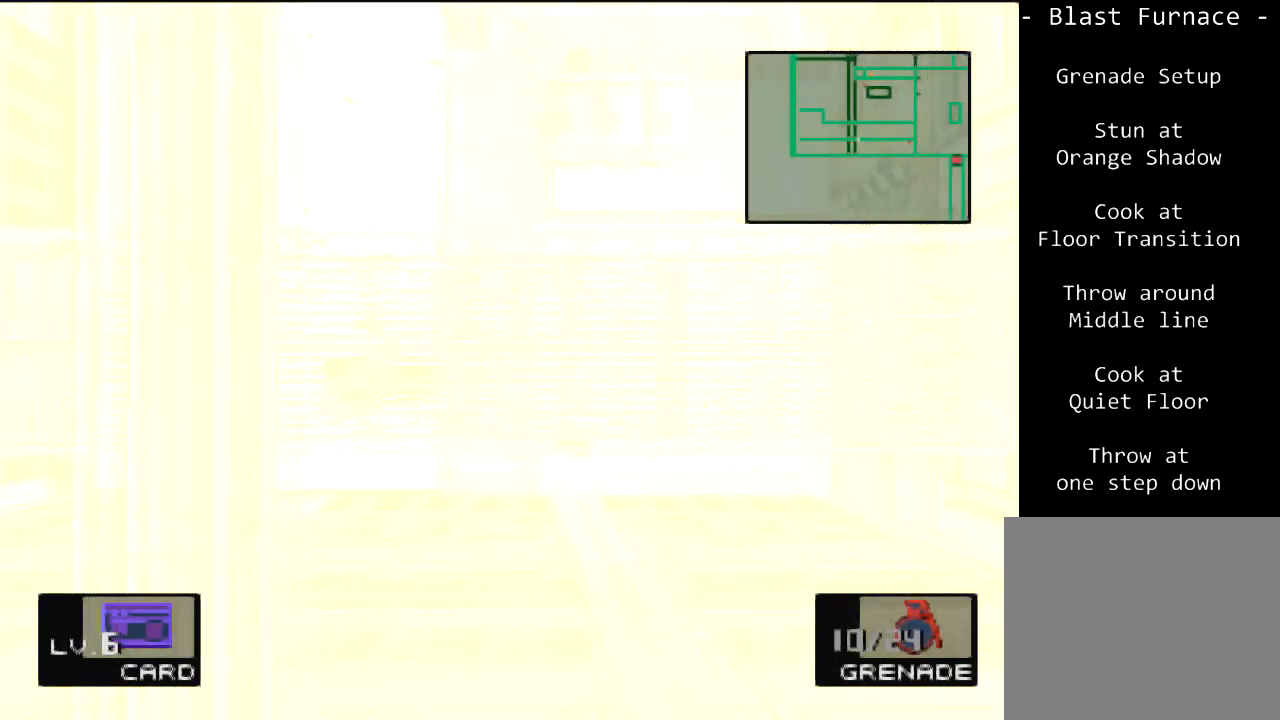
{"buttons": ["SQUARE", "DPAD_LEFT"], "left_stick": "center", "events": []}
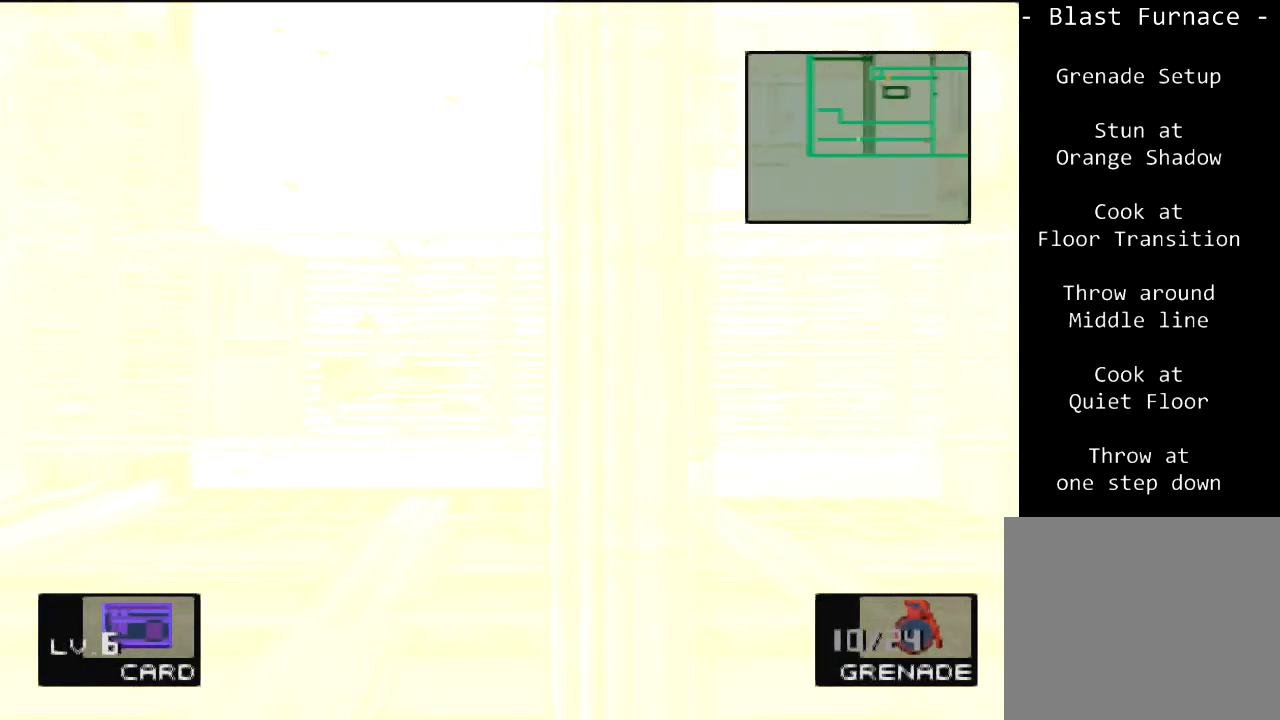
{"buttons": ["SQUARE", "DPAD_UP"], "left_stick": "center", "events": [[434, "DPAD_UP", "down"], [467, "DPAD_LEFT", "up"]]}
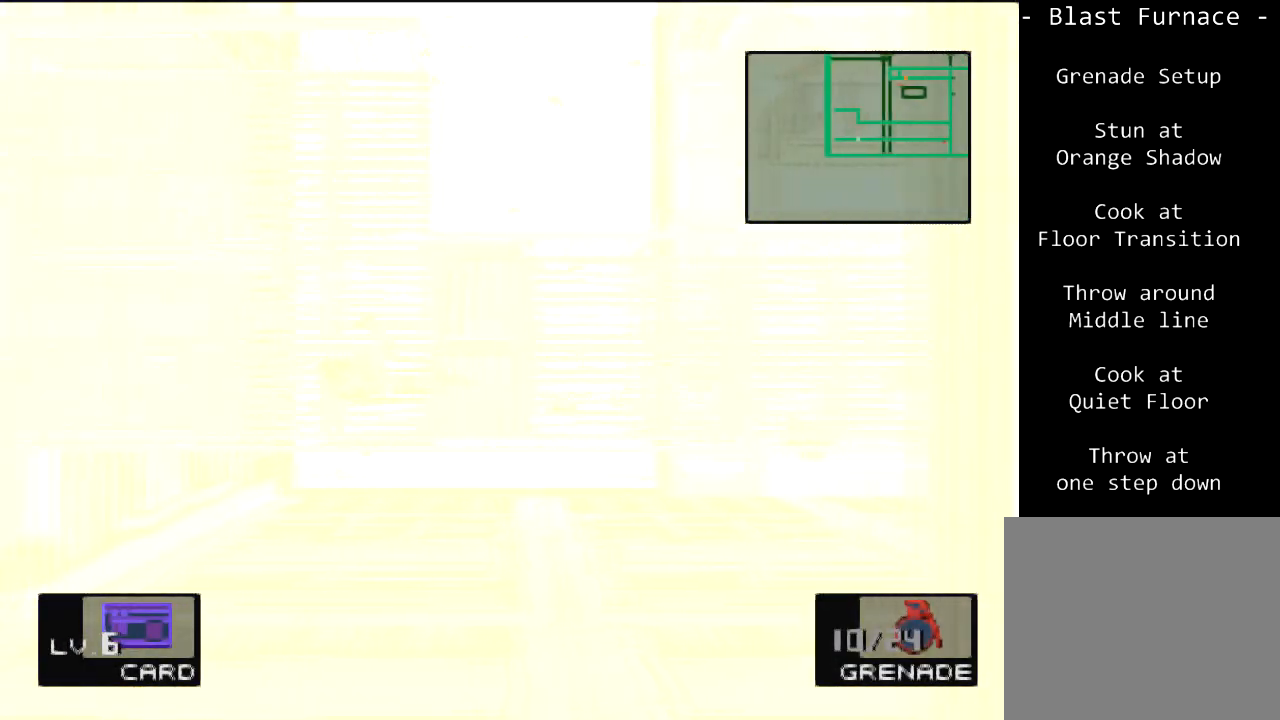
{"buttons": ["DPAD_LEFT"], "left_stick": "center", "events": [[67, "SQUARE", "up"], [467, "DPAD_LEFT", "down"], [500, "DPAD_UP", "up"]]}
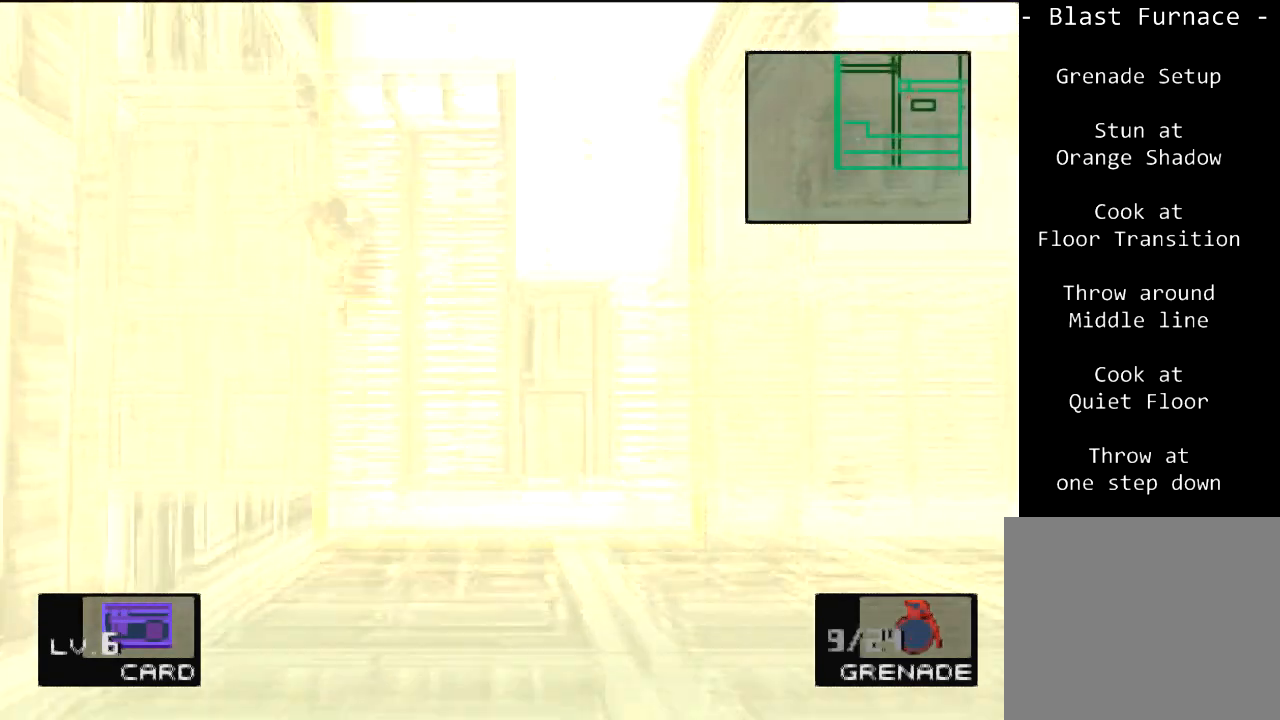
{"buttons": ["DPAD_LEFT"], "left_stick": "center", "events": []}
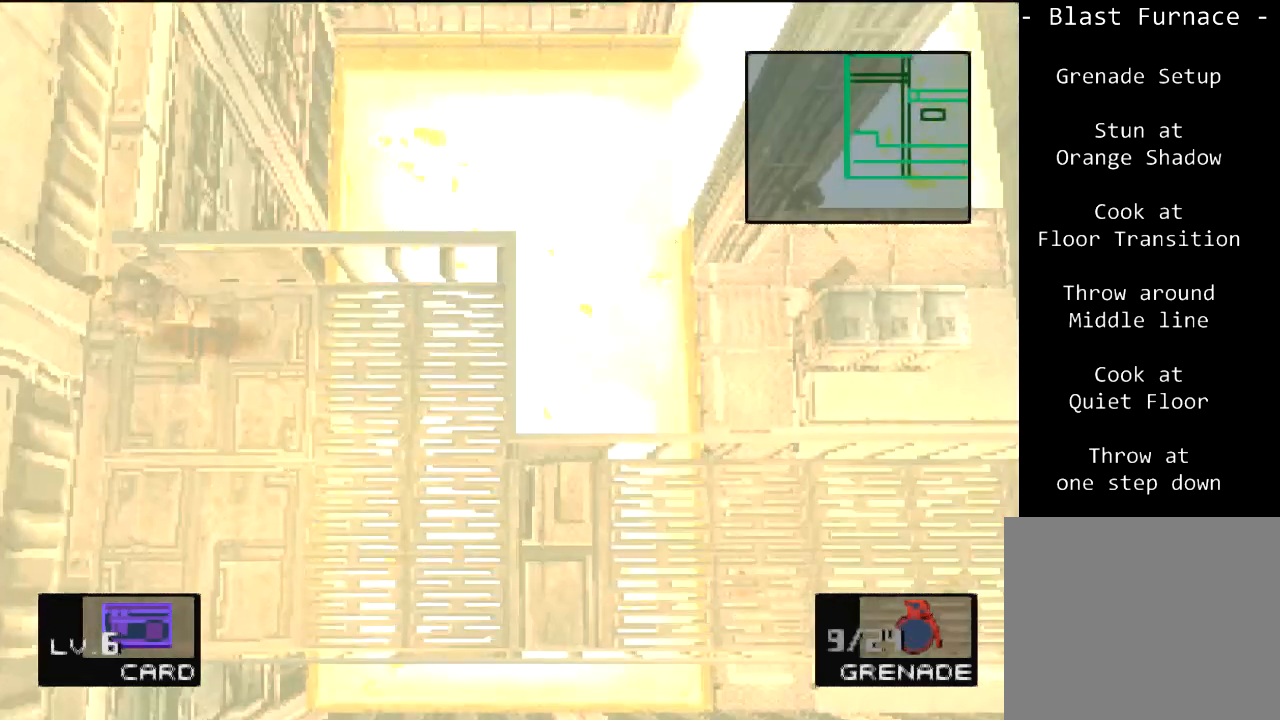
{"buttons": ["DPAD_UP", "DPAD_LEFT"], "left_stick": "center", "events": [[367, "DPAD_UP", "down"]]}
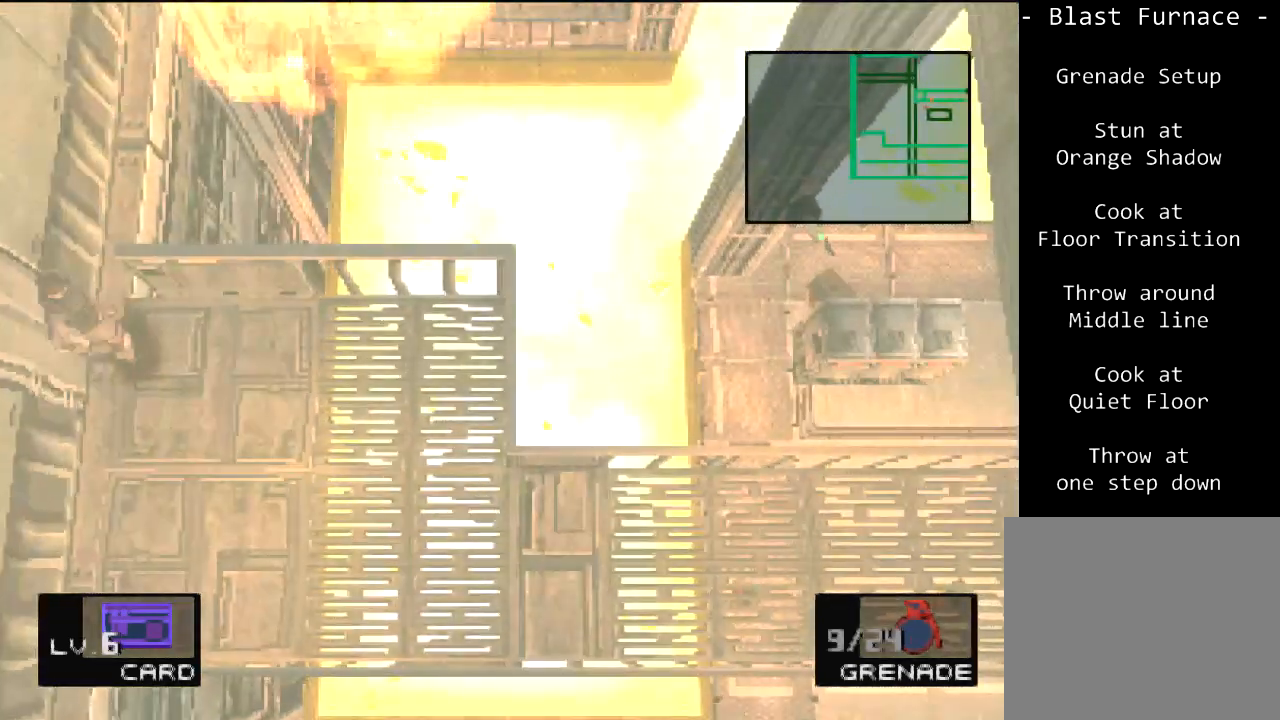
{"buttons": ["DPAD_UP"], "left_stick": "center", "events": [[201, "DPAD_LEFT", "up"], [201, "DPAD_UP", "up"], [501, "DPAD_UP", "down"]]}
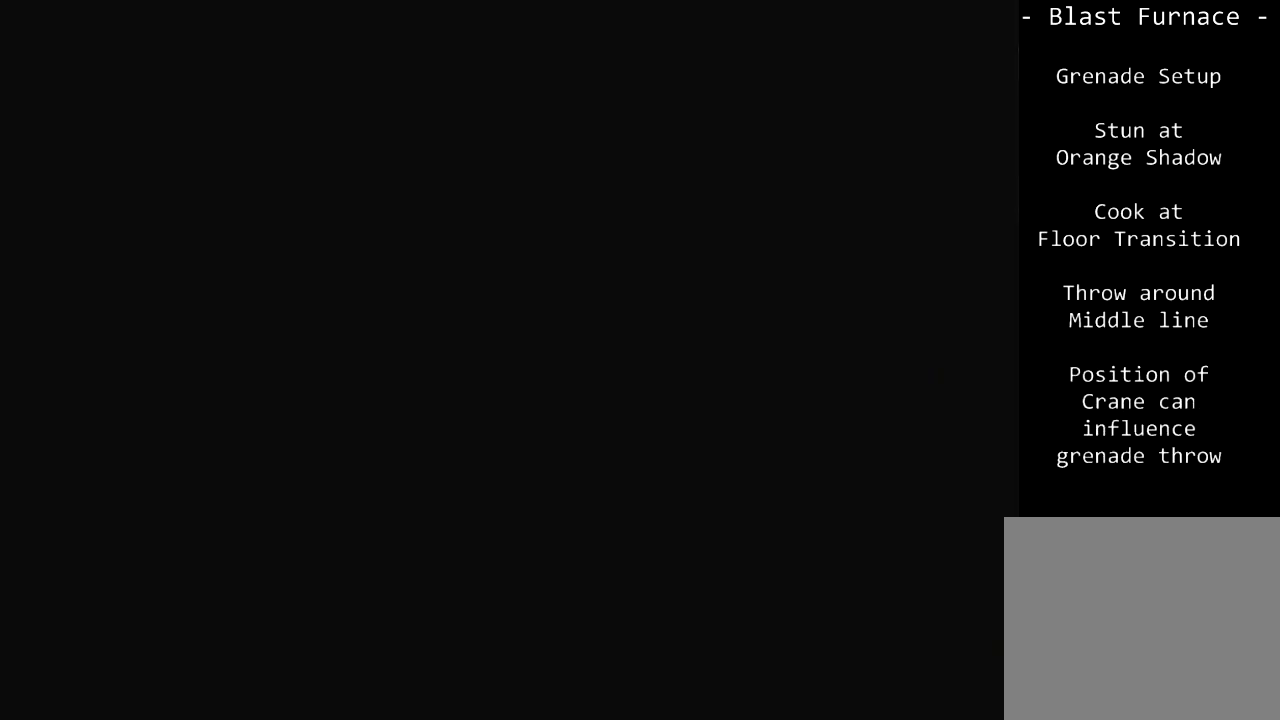
{"buttons": ["DPAD_UP"], "left_stick": "center", "events": []}
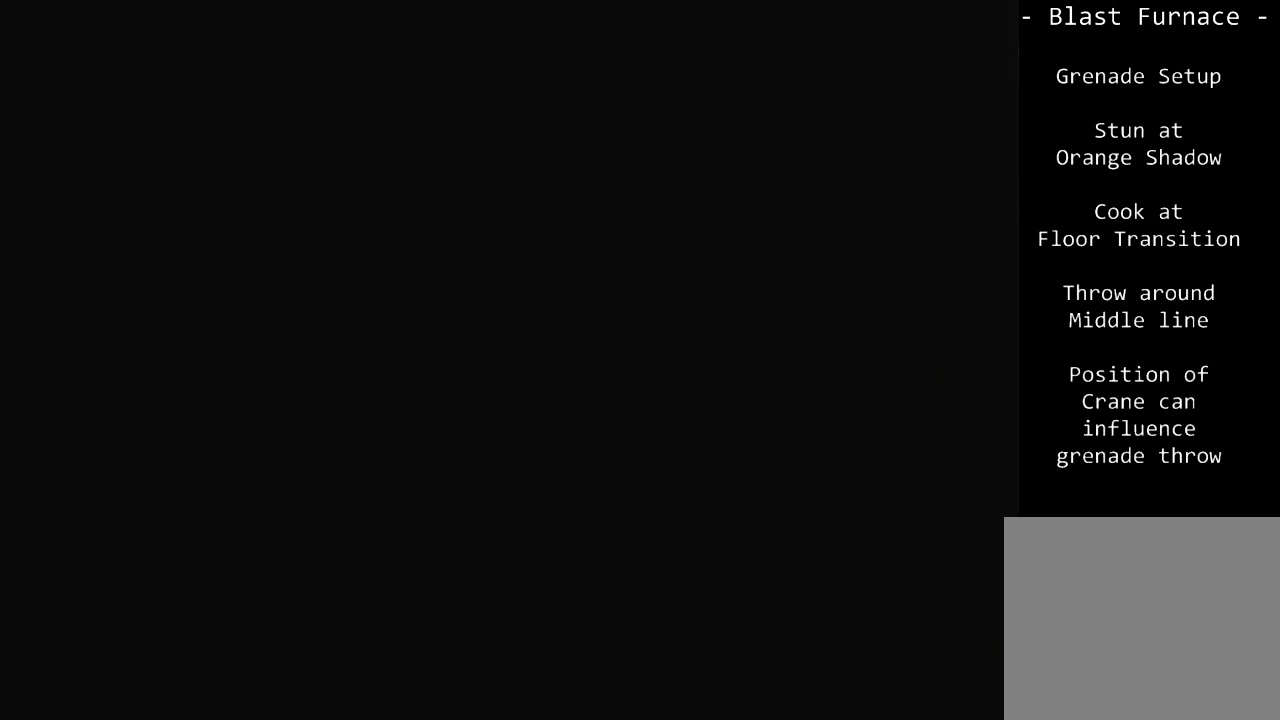
{"buttons": ["DPAD_UP"], "left_stick": "center", "events": []}
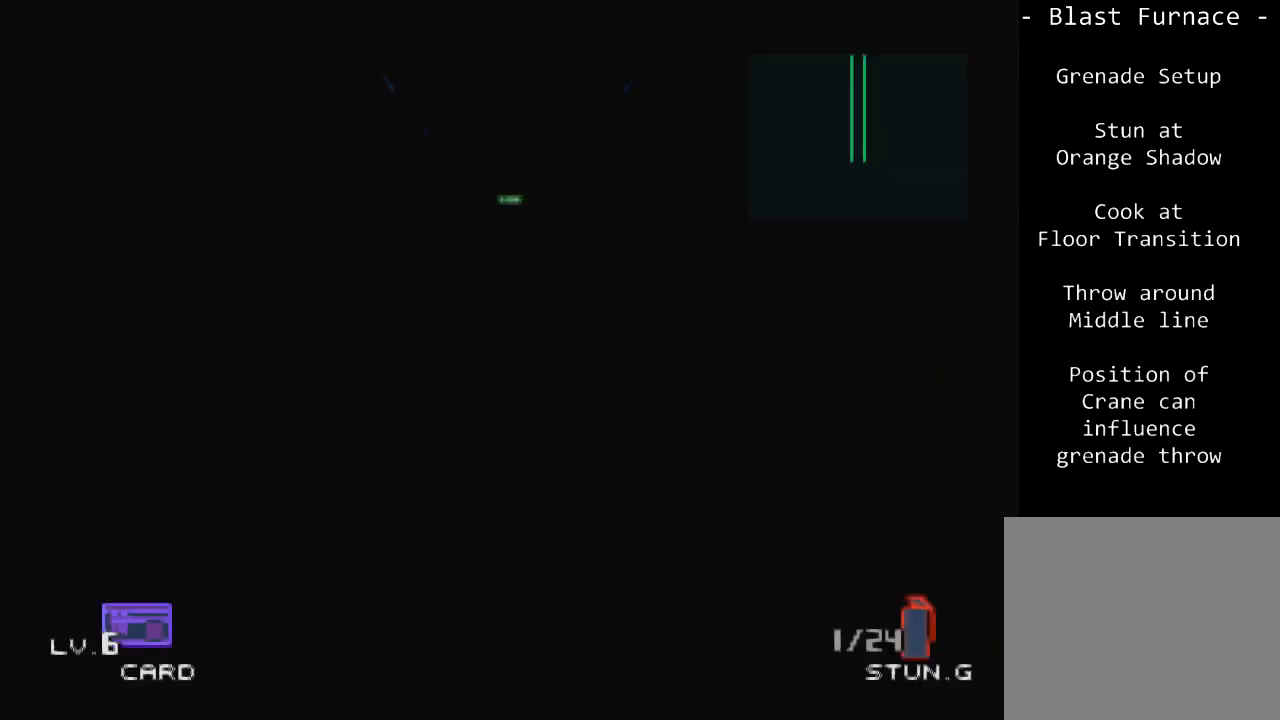
{"buttons": ["DPAD_UP"], "left_stick": "center", "events": []}
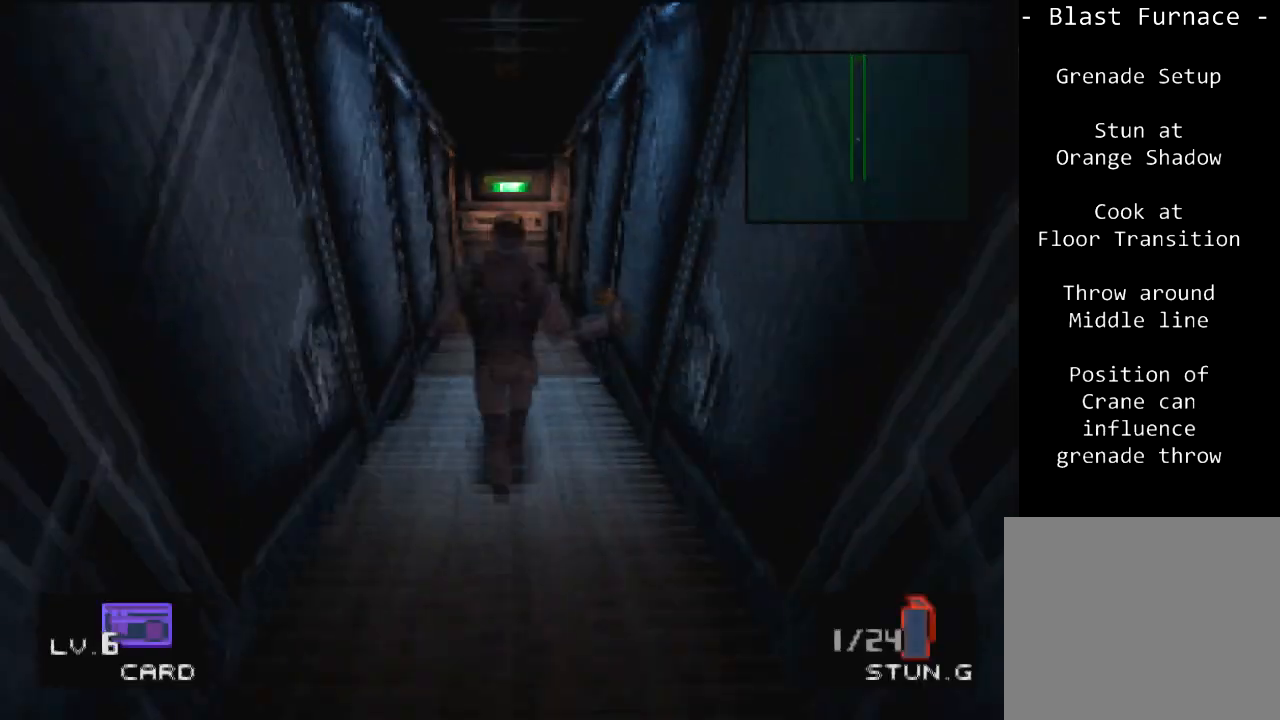
{"buttons": ["DPAD_UP"], "left_stick": "center", "events": []}
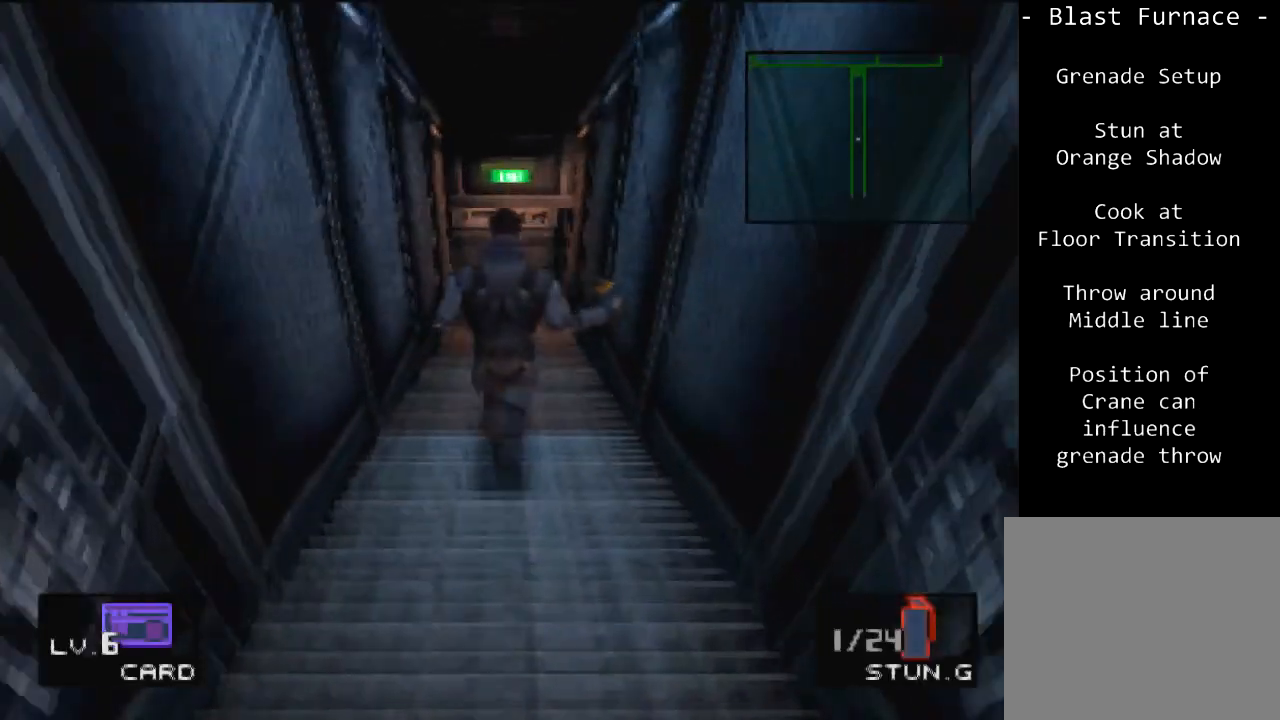
{"buttons": ["DPAD_UP"], "left_stick": "center", "events": []}
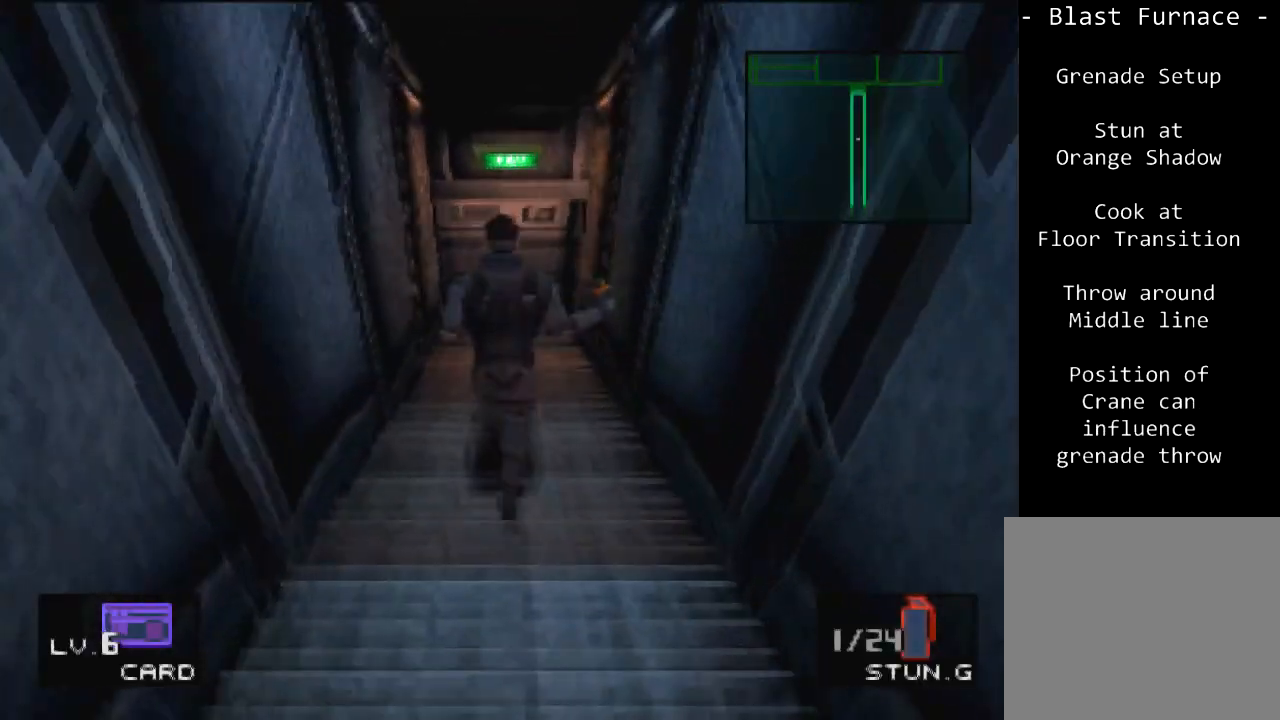
{"buttons": ["DPAD_UP"], "left_stick": "center", "events": [[267, "SQUARE", "down"], [367, "SQUARE", "up"]]}
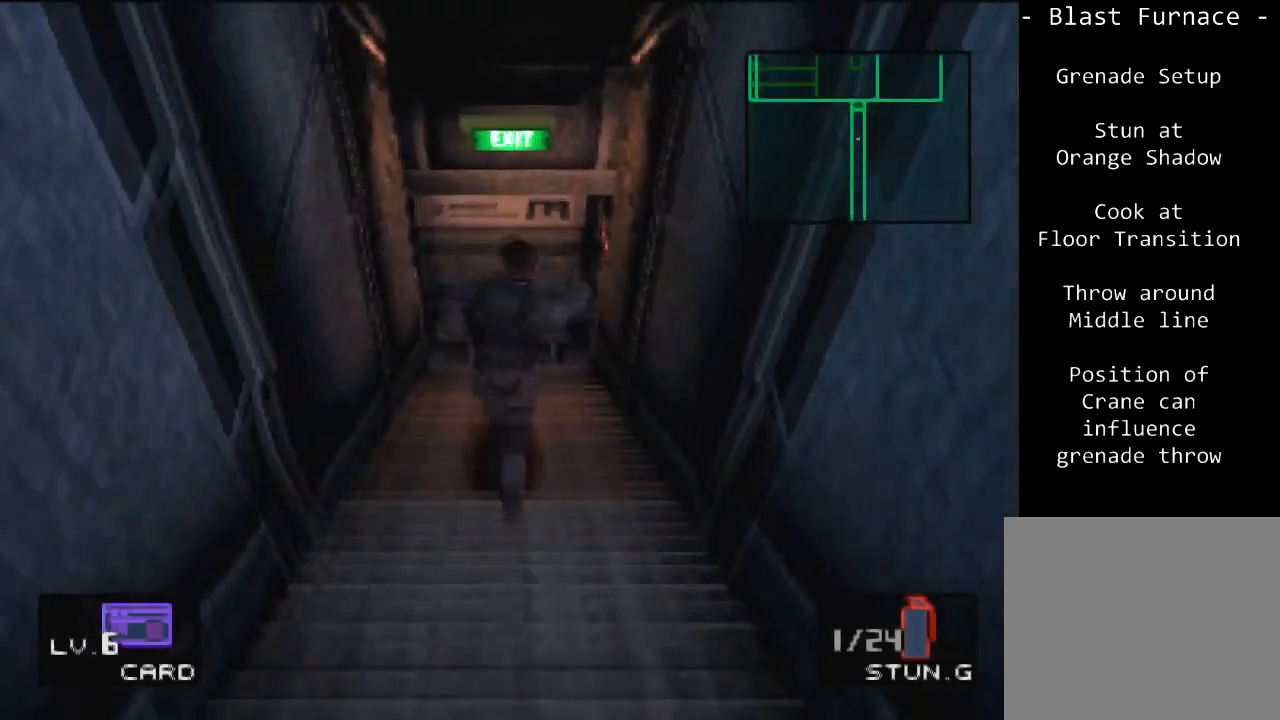
{"buttons": ["DPAD_UP"], "left_stick": "center", "events": []}
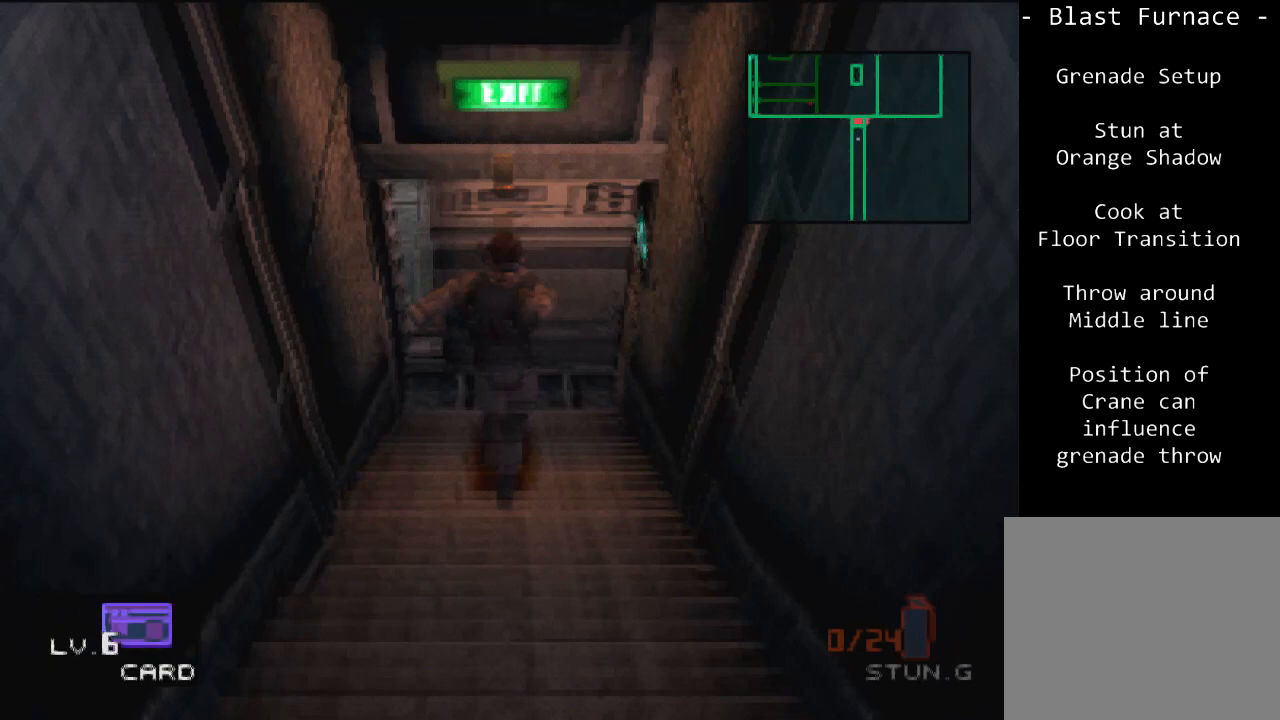
{"buttons": ["R2", "DPAD_RIGHT"], "left_stick": "center", "events": [[100, "R2", "down"], [234, "DPAD_UP", "up"], [501, "DPAD_RIGHT", "down"]]}
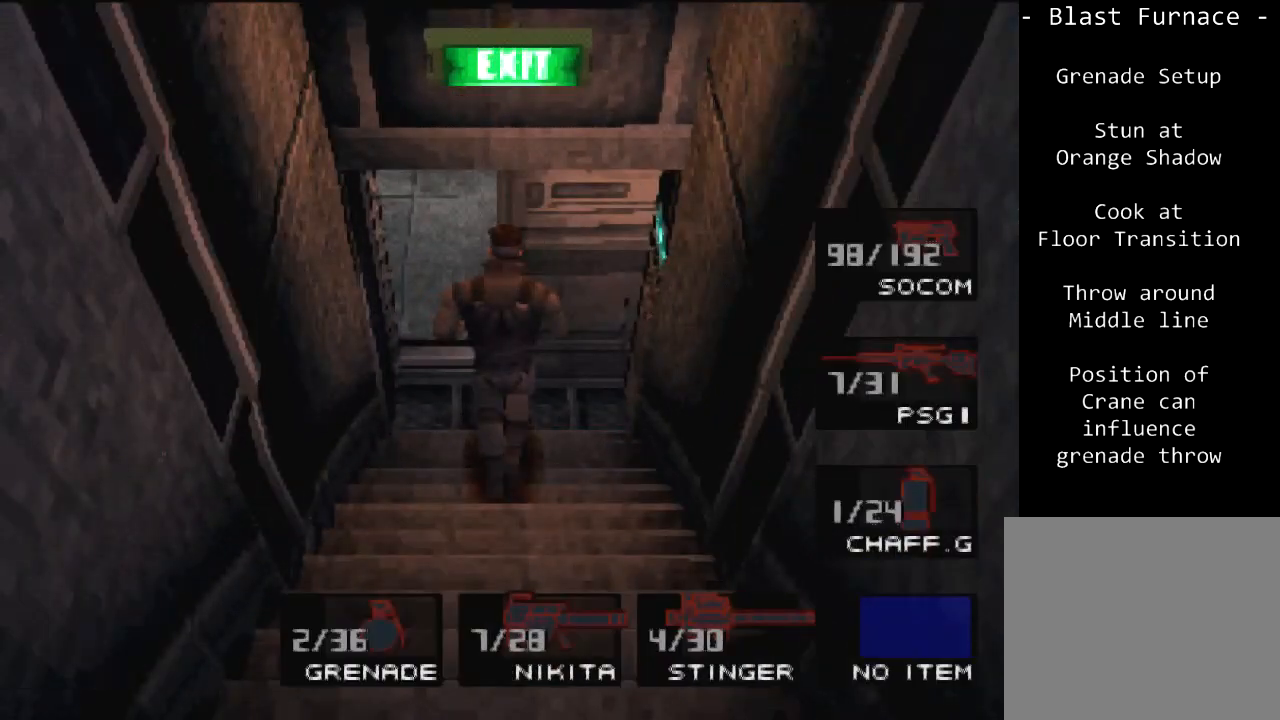
{"buttons": ["R2", "DPAD_RIGHT"], "left_stick": "center", "events": [[133, "DPAD_RIGHT", "up"], [233, "DPAD_RIGHT", "down"], [367, "DPAD_RIGHT", "up"], [434, "DPAD_RIGHT", "down"]]}
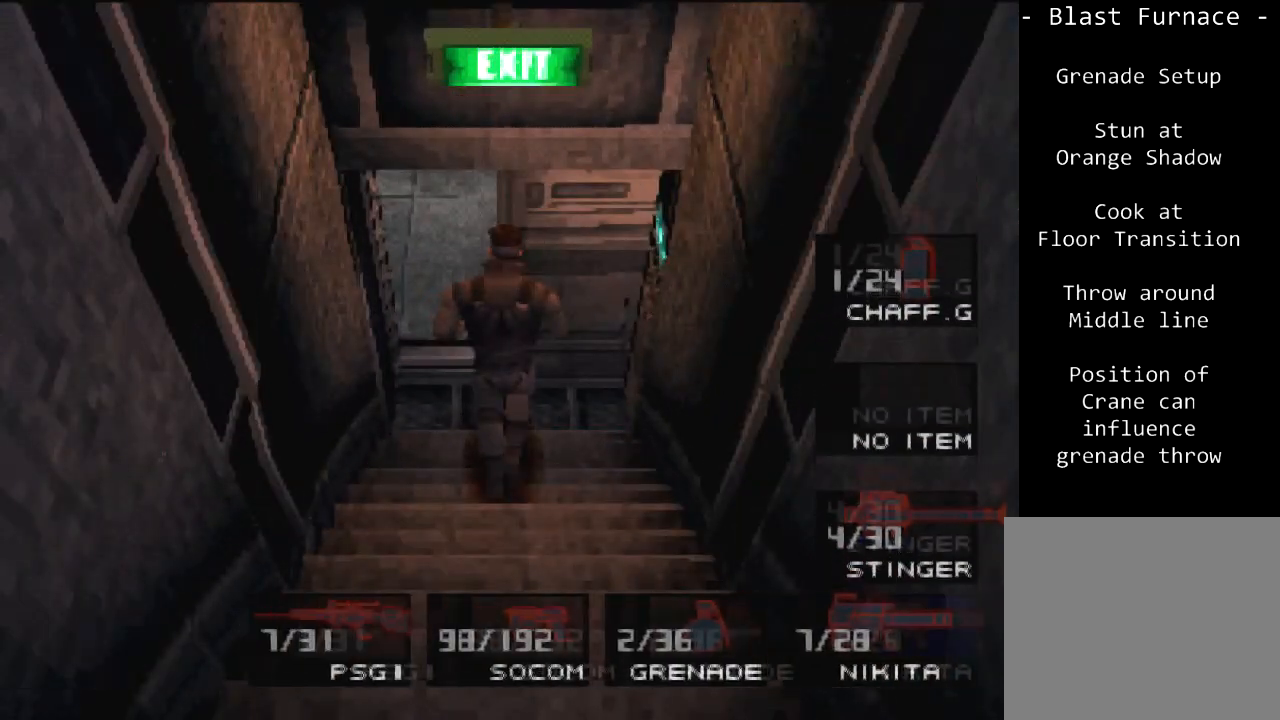
{"buttons": ["DPAD_UP"], "left_stick": "center", "events": [[34, "DPAD_RIGHT", "up"], [201, "R2", "up"], [234, "DPAD_UP", "down"]]}
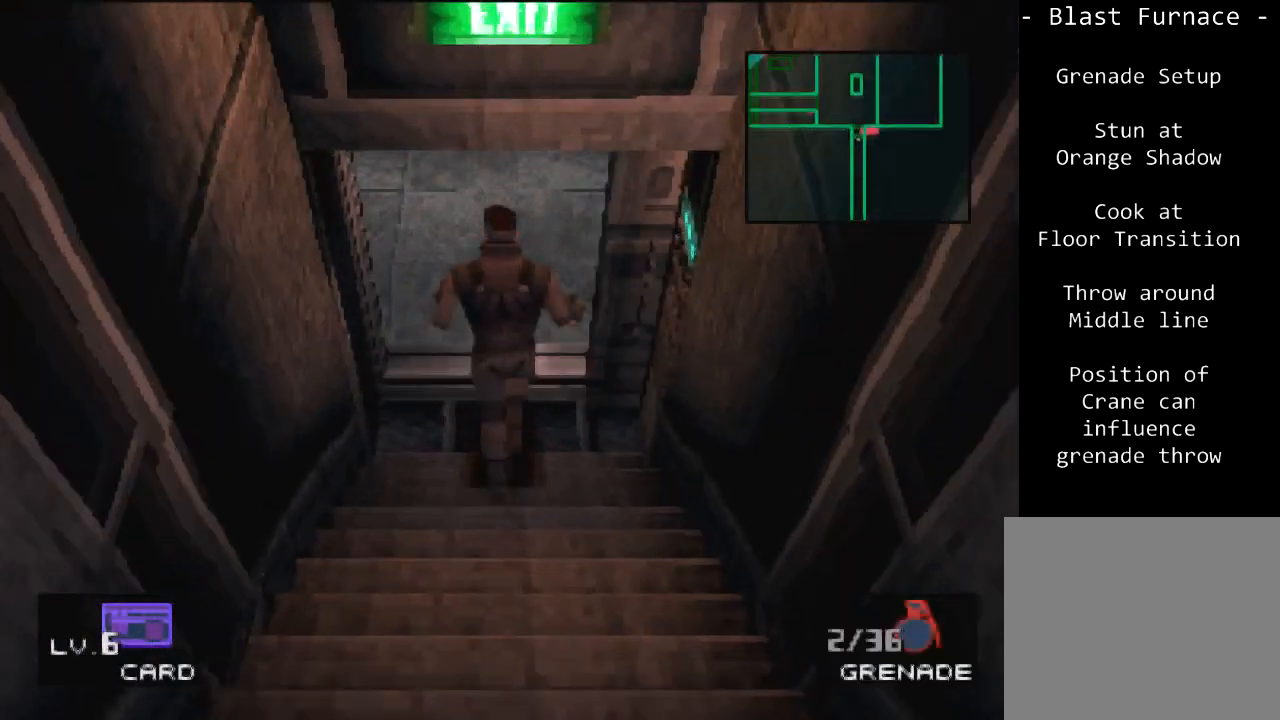
{"buttons": ["DPAD_UP", "DPAD_LEFT"], "left_stick": "center", "events": [[100, "DPAD_LEFT", "down"]]}
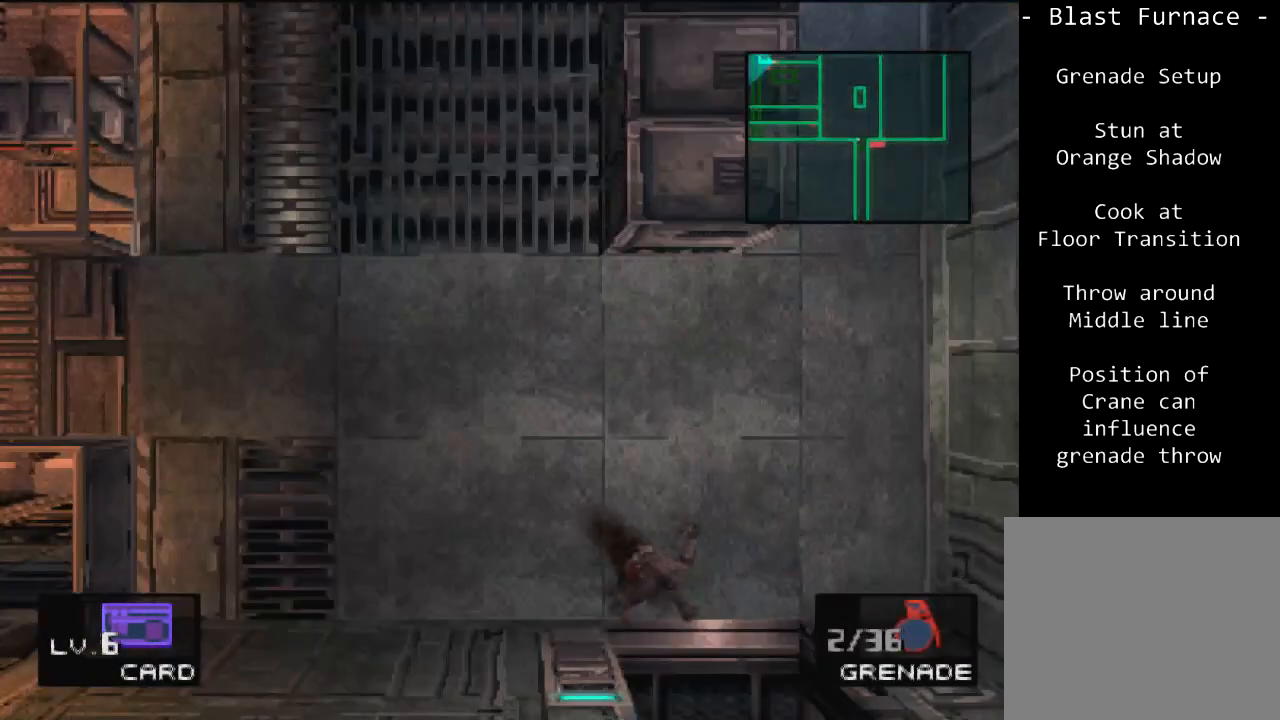
{"buttons": ["DPAD_LEFT"], "left_stick": "center", "events": [[434, "DPAD_UP", "up"]]}
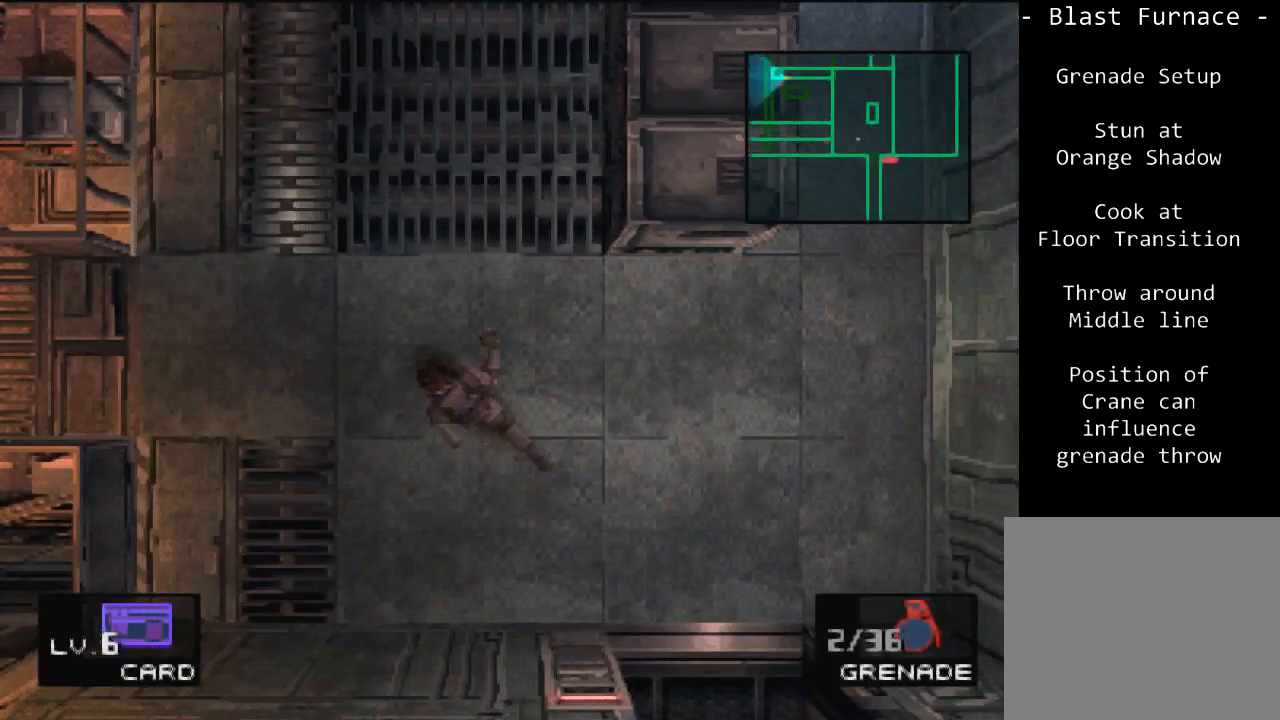
{"buttons": ["SQUARE", "DPAD_LEFT"], "left_stick": "center", "events": [[434, "SQUARE", "down"]]}
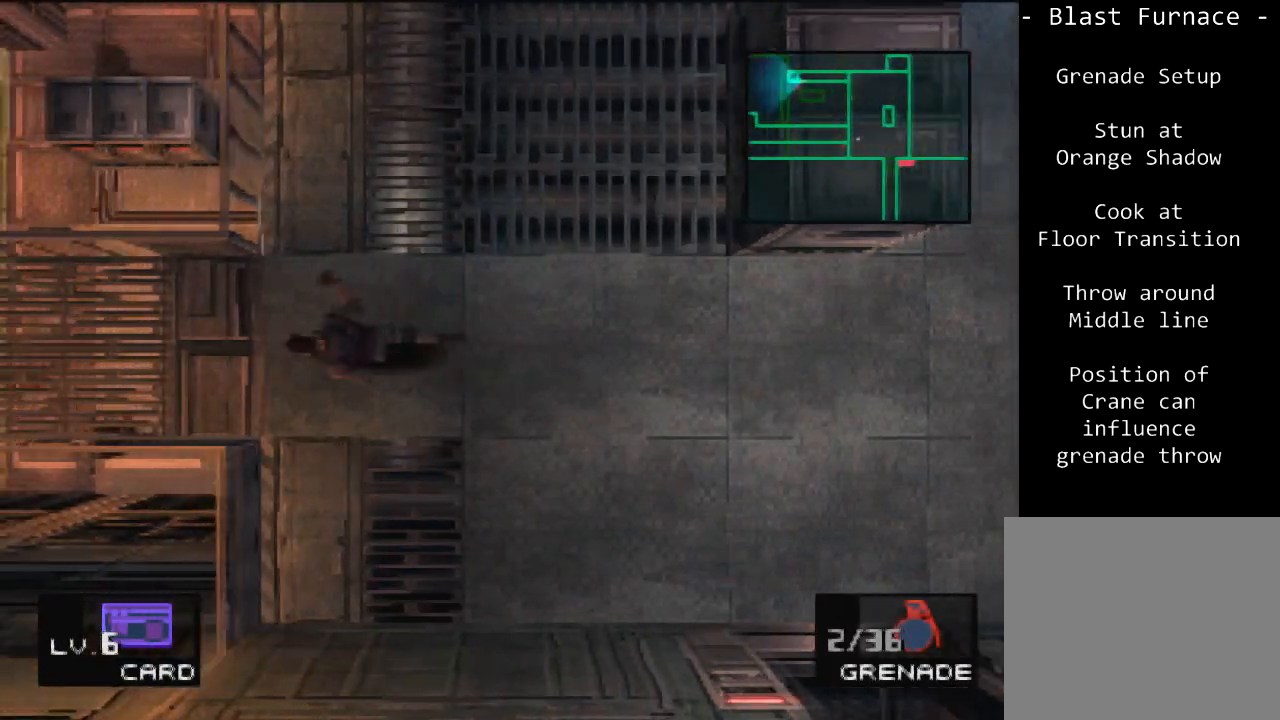
{"buttons": ["SQUARE", "DPAD_DOWN", "DPAD_LEFT"], "left_stick": "center", "events": [[434, "DPAD_DOWN", "down"]]}
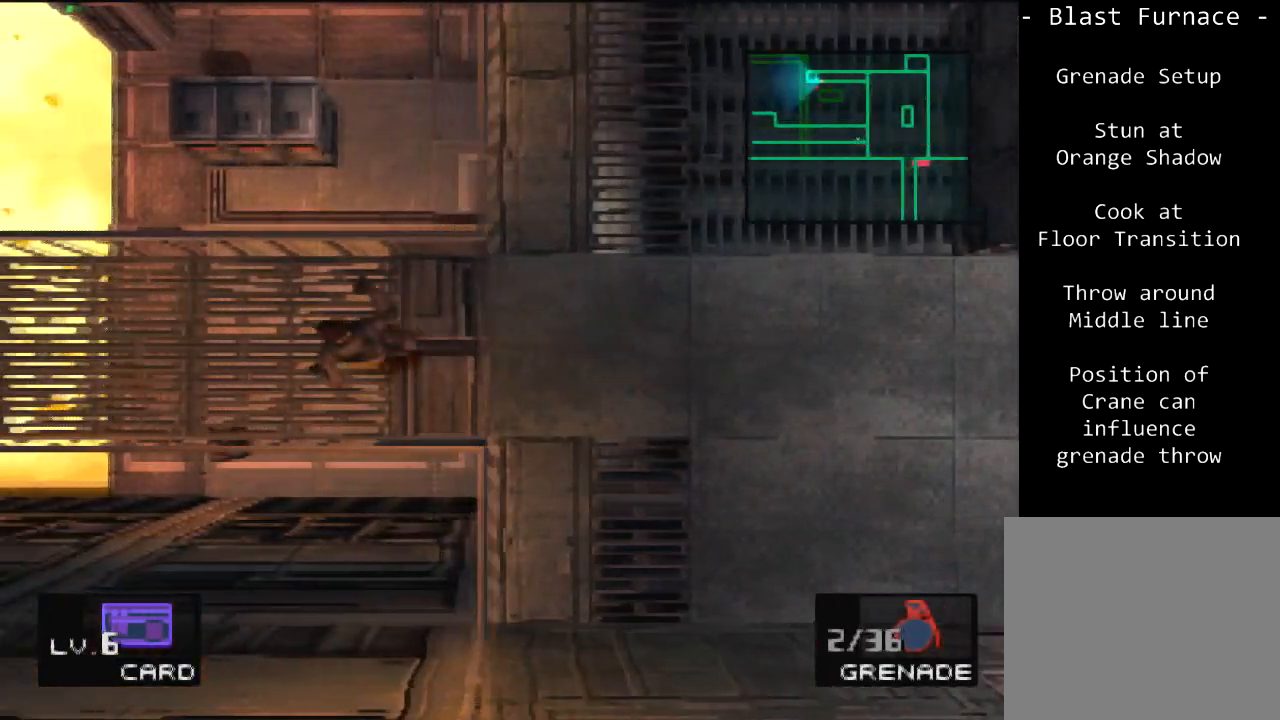
{"buttons": ["SQUARE", "DPAD_LEFT"], "left_stick": "center", "events": [[100, "DPAD_DOWN", "up"]]}
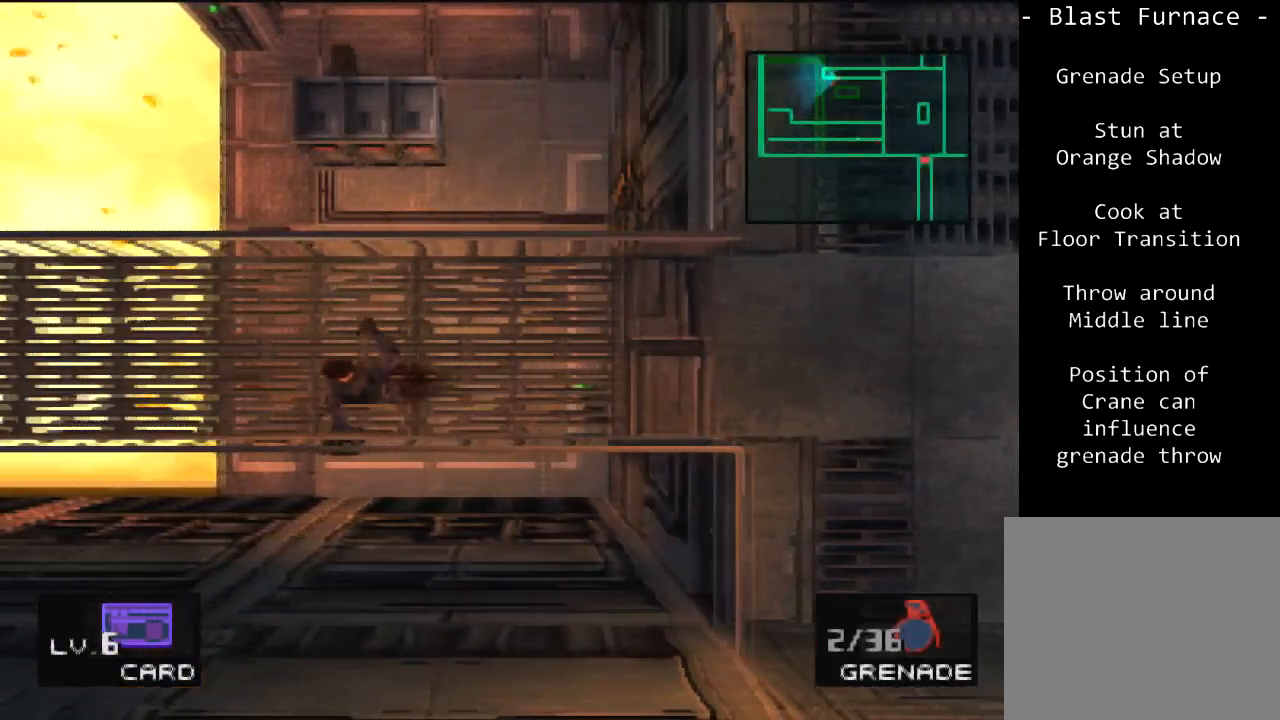
{"buttons": ["SQUARE", "DPAD_LEFT"], "left_stick": "center", "events": []}